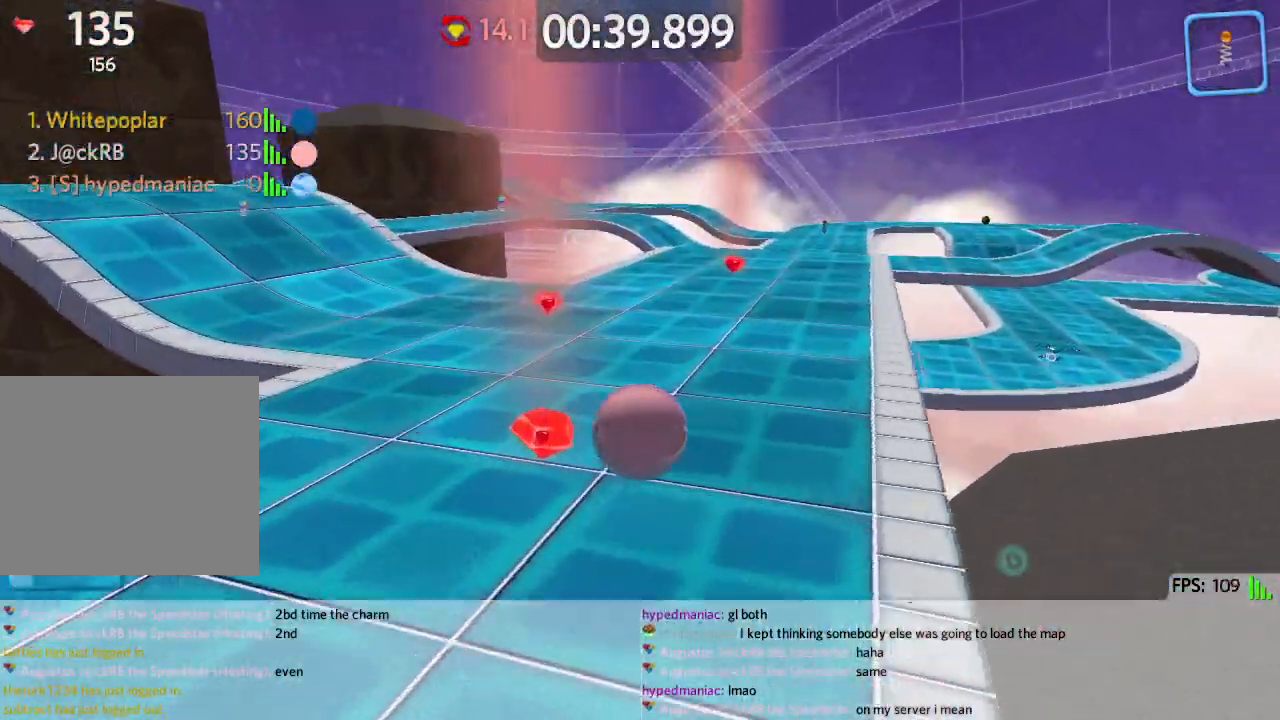
Gameplay with keyboard; each line is a JSON object with the keys held at the frame after it. "events" lists presses ("down") and releases ("up") of "a", "ctrl", "d", "e", "q", "s", "shift", "space" and "w" between this image and that frame as [ms after this image, input, new state], when the widget could be followed in between. No other keys are recorded. Mouse input is not recorded.
{"keys": ["d", "w"], "events": [[33, "a", "up"], [233, "d", "down"], [317, "w", "up"], [483, "w", "down"]]}
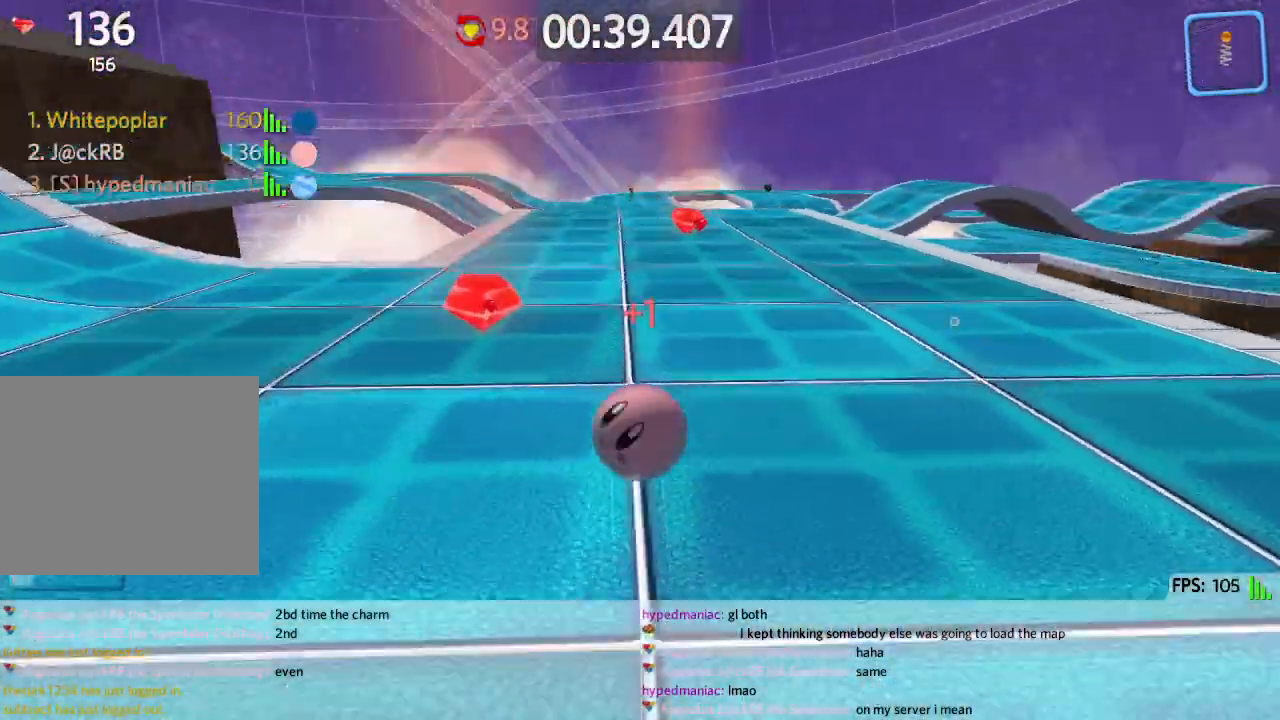
{"keys": ["d", "w"], "events": []}
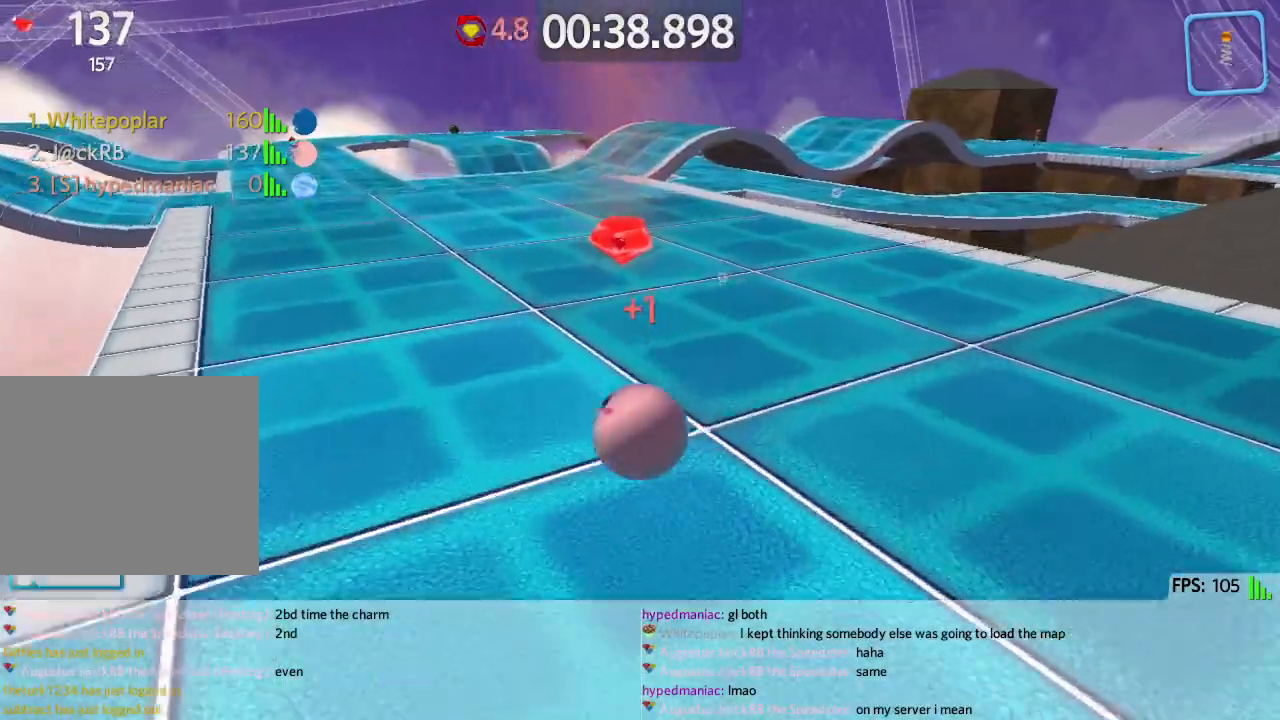
{"keys": ["d", "s"], "events": [[100, "w", "up"], [183, "s", "down"]]}
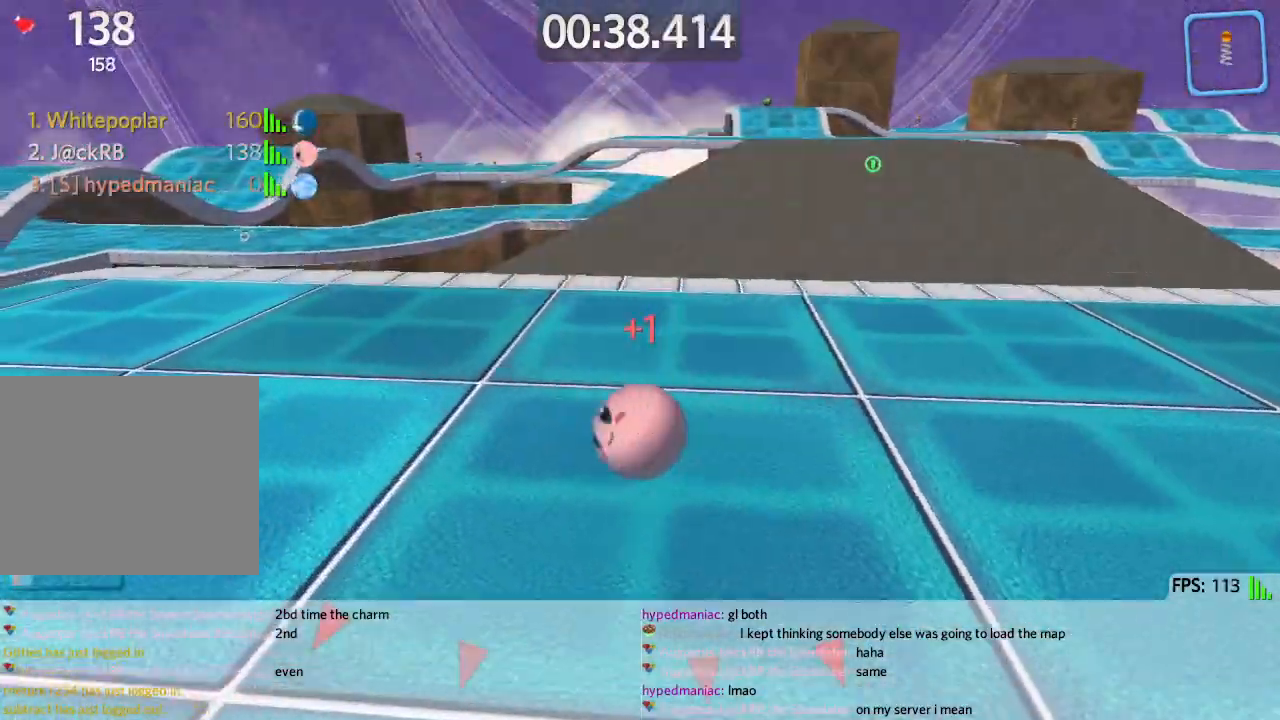
{"keys": ["a", "w"], "events": [[133, "s", "up"], [233, "w", "down"], [317, "d", "up"], [350, "a", "down"]]}
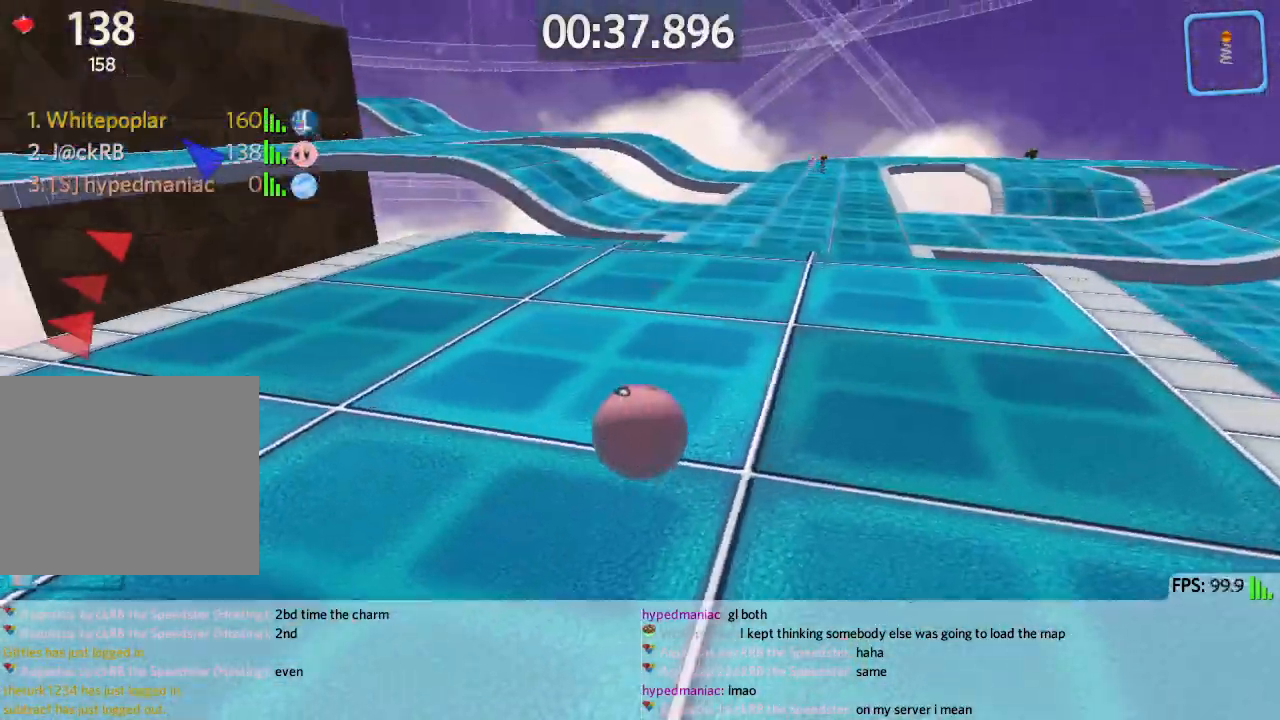
{"keys": ["a", "w"], "events": []}
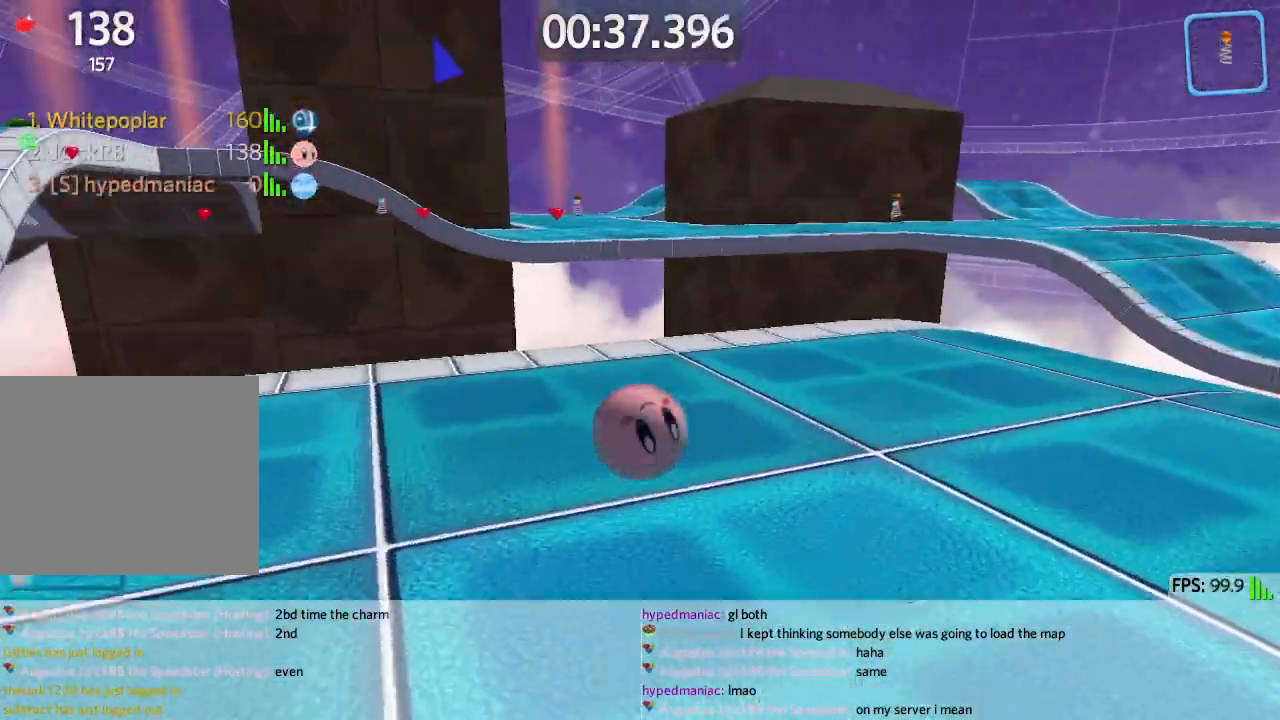
{"keys": ["a", "w"], "events": [[150, "space", "down"], [250, "space", "up"]]}
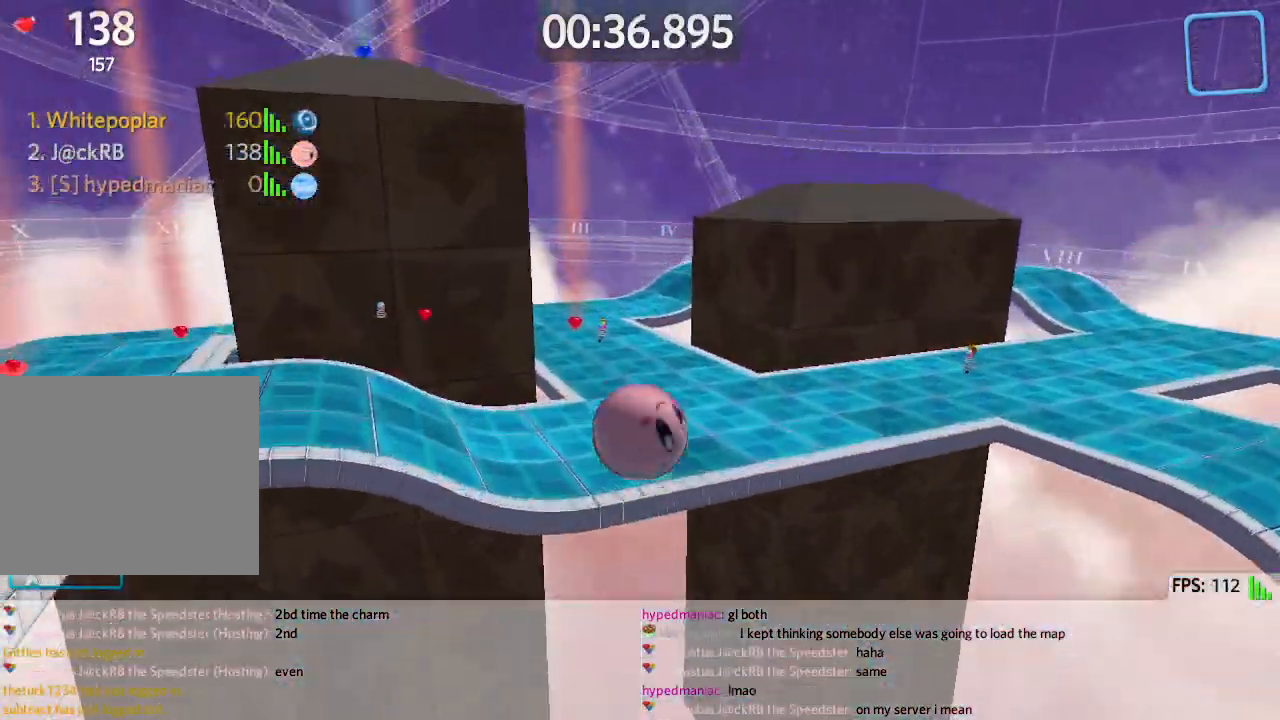
{"keys": ["w"], "events": [[67, "a", "up"]]}
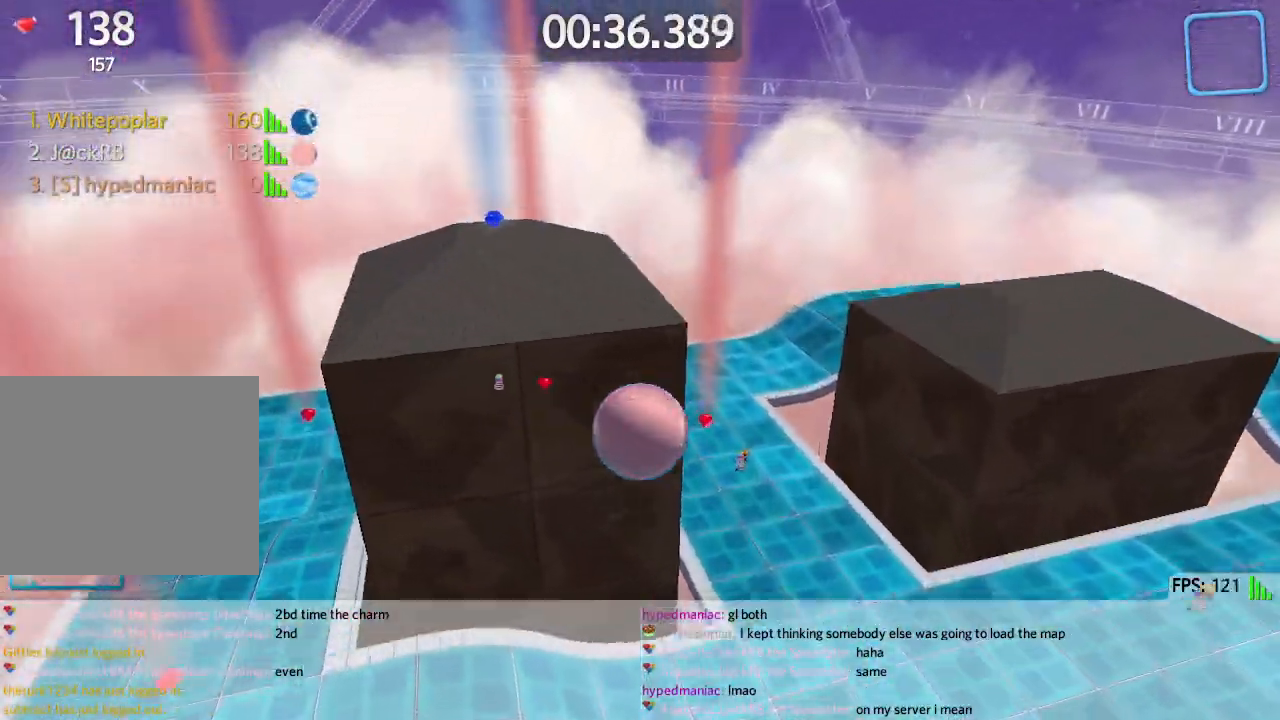
{"keys": ["s"], "events": [[67, "w", "up"], [167, "s", "down"], [283, "d", "down"], [367, "d", "up"]]}
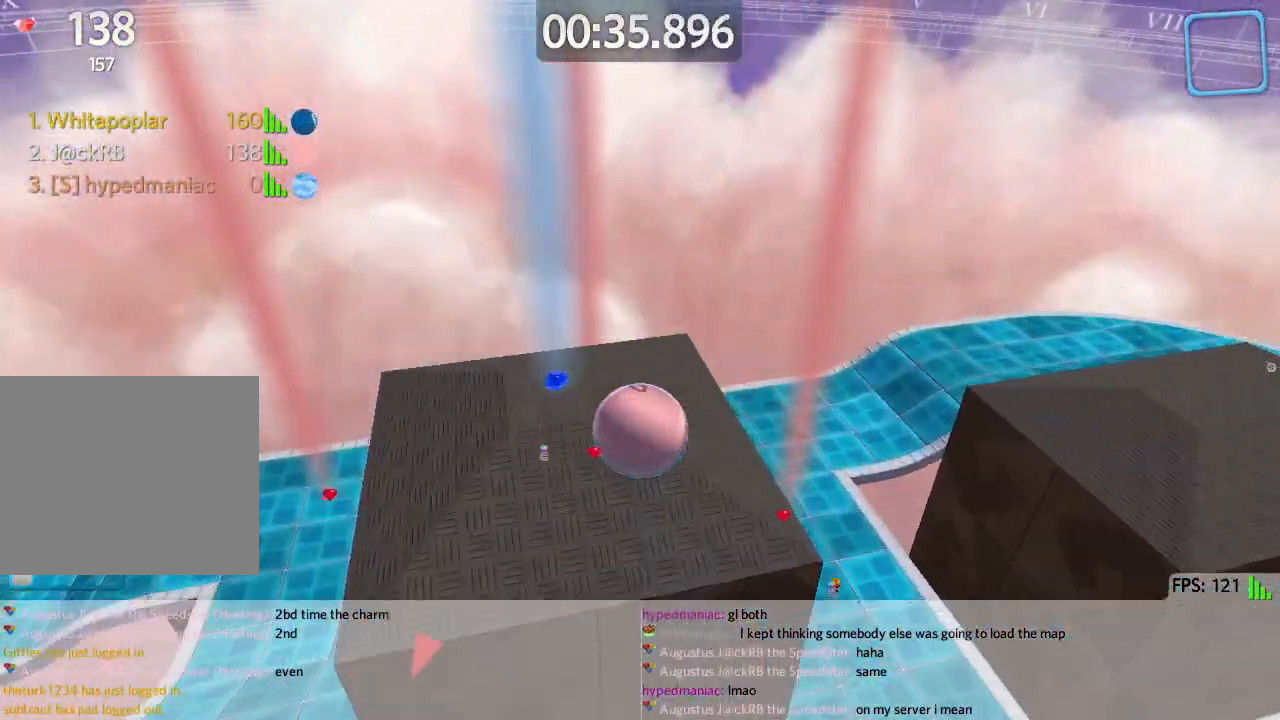
{"keys": [], "events": [[150, "d", "down"], [200, "s", "up"], [267, "d", "up"], [300, "w", "down"], [417, "w", "up"]]}
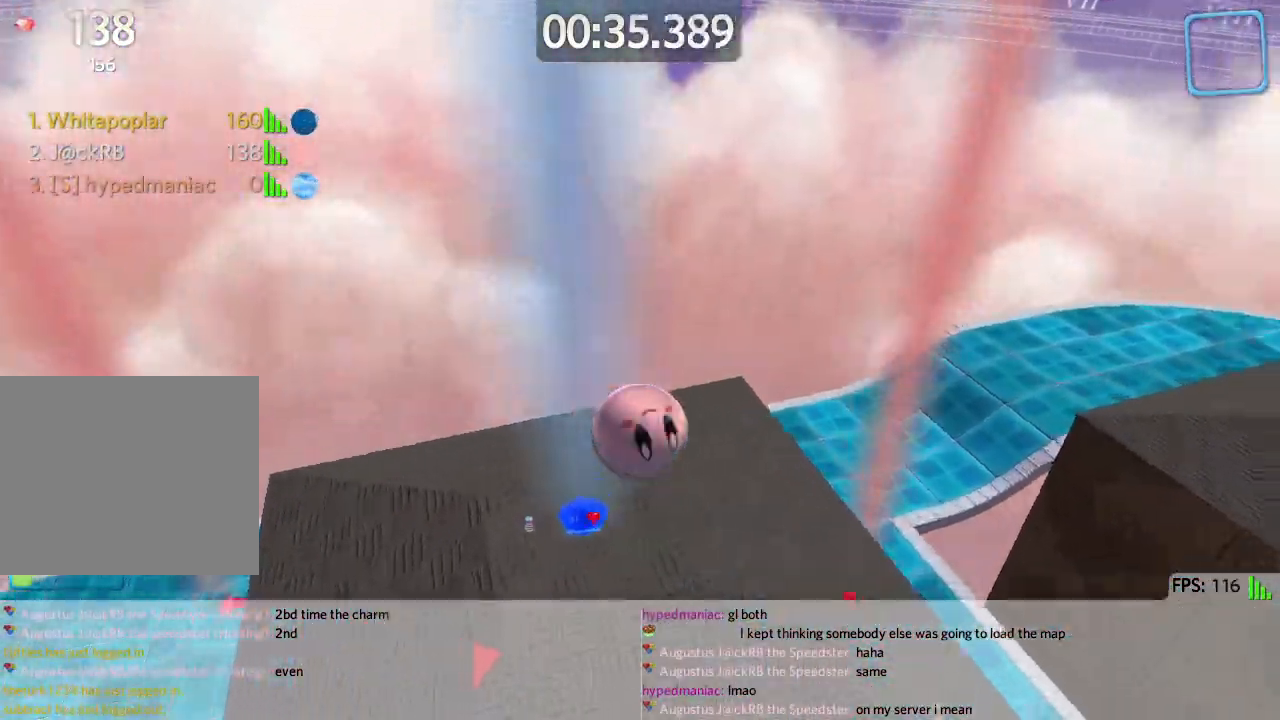
{"keys": ["a"], "events": [[200, "w", "down"], [283, "a", "down"], [467, "w", "up"]]}
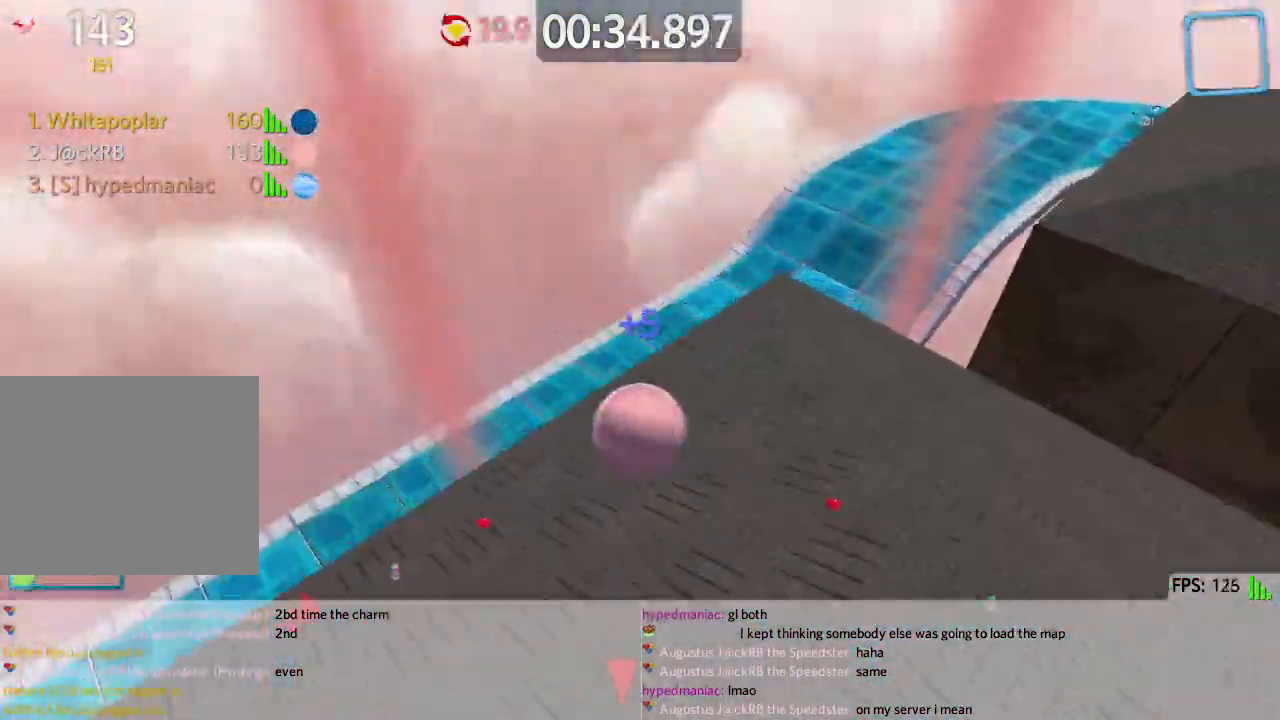
{"keys": ["d"], "events": [[17, "a", "up"], [33, "d", "down"], [117, "a", "down"], [117, "d", "up"], [150, "a", "up"], [150, "s", "down"], [233, "d", "down"], [250, "s", "up"]]}
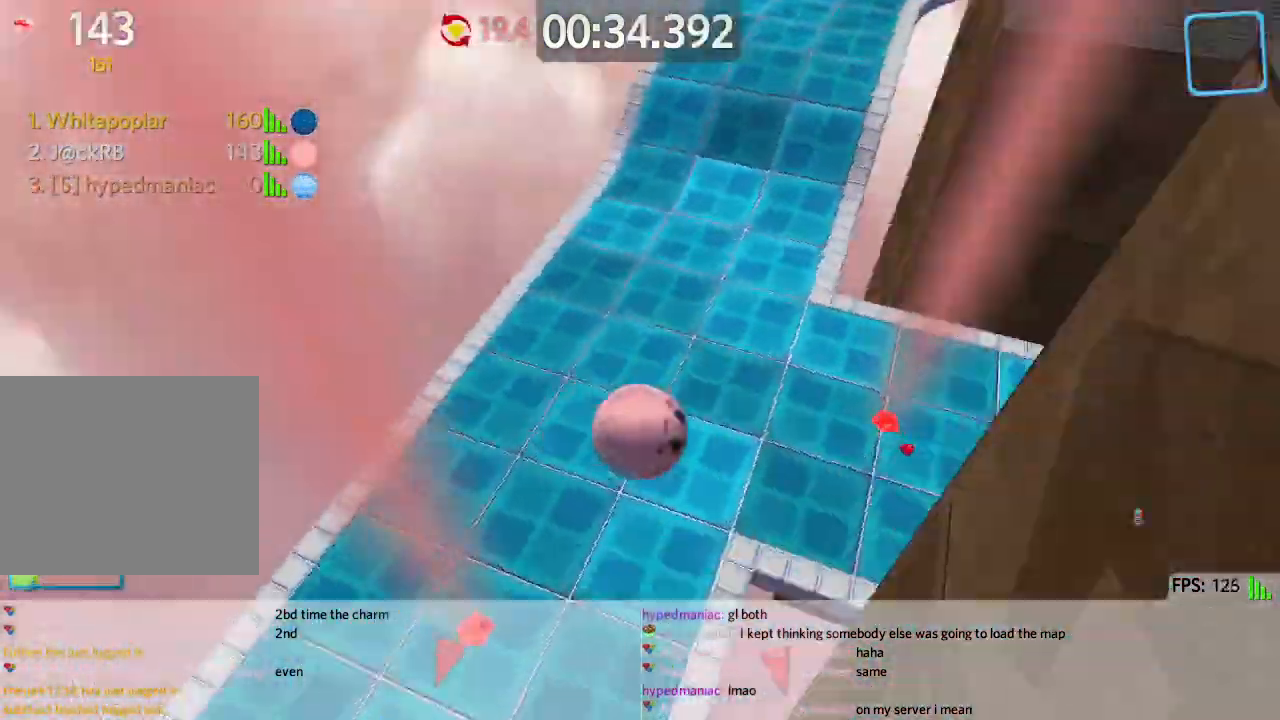
{"keys": ["a", "w"], "events": [[150, "w", "down"], [217, "d", "up"], [500, "a", "down"]]}
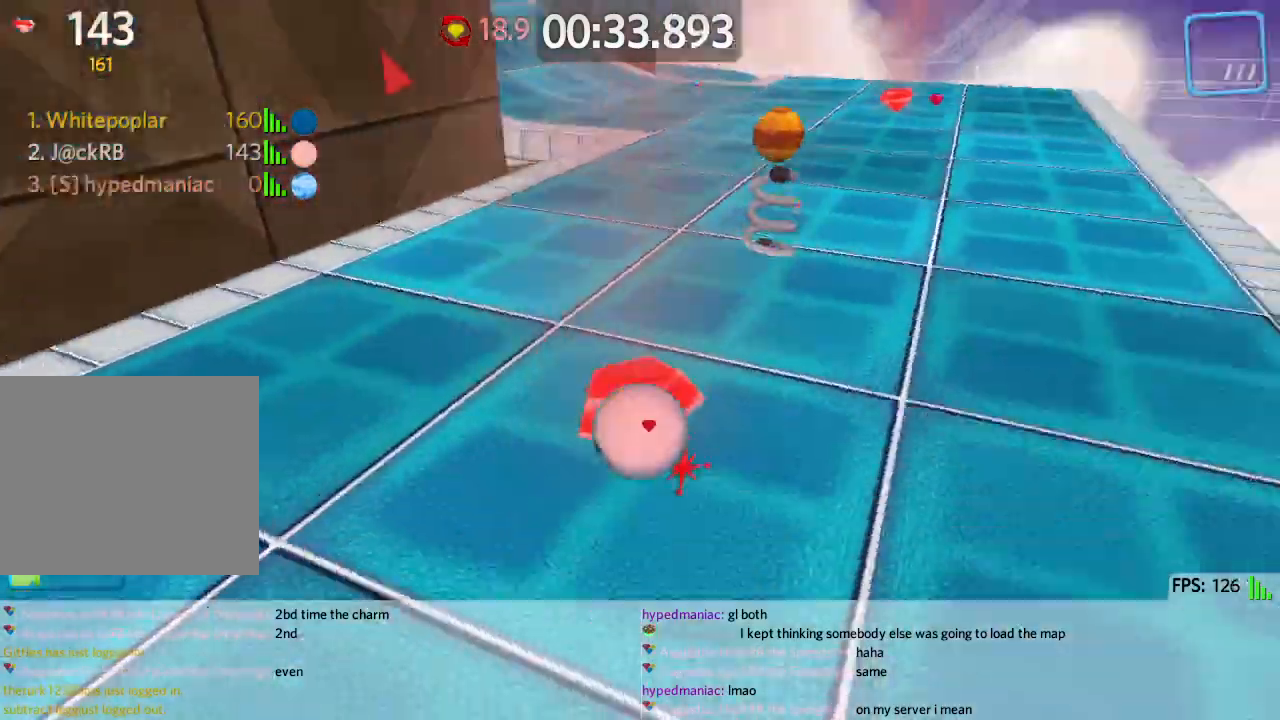
{"keys": ["w"], "events": [[17, "w", "up"], [183, "w", "down"], [200, "a", "up"], [333, "a", "down"], [450, "a", "up"]]}
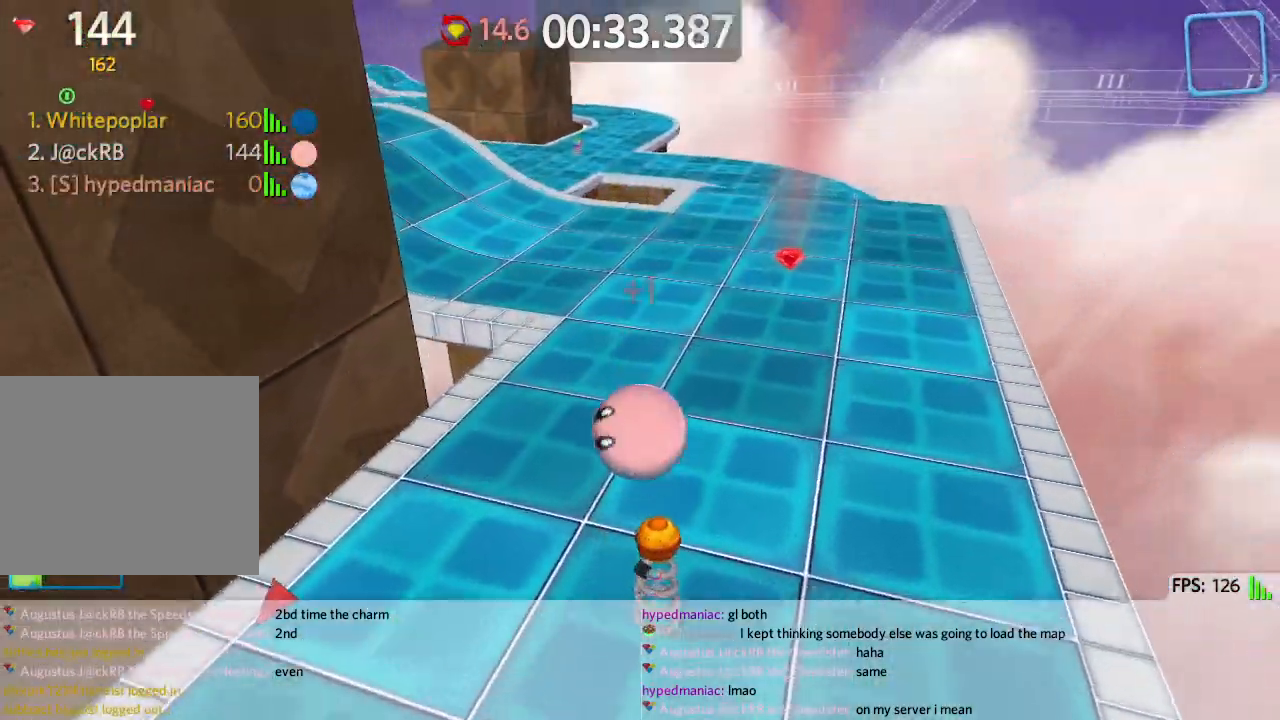
{"keys": ["d", "w"], "events": [[100, "d", "down"]]}
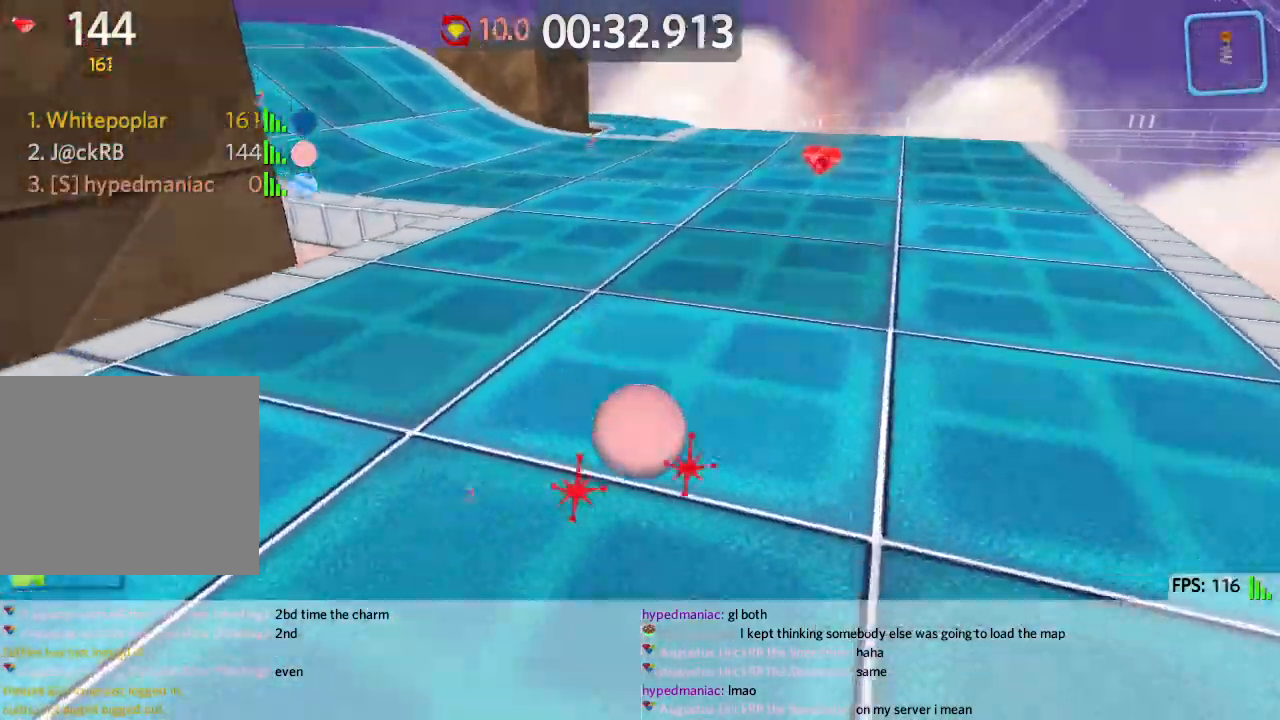
{"keys": ["w"], "events": [[33, "d", "up"], [83, "a", "down"], [133, "w", "up"], [267, "w", "down"], [300, "a", "up"]]}
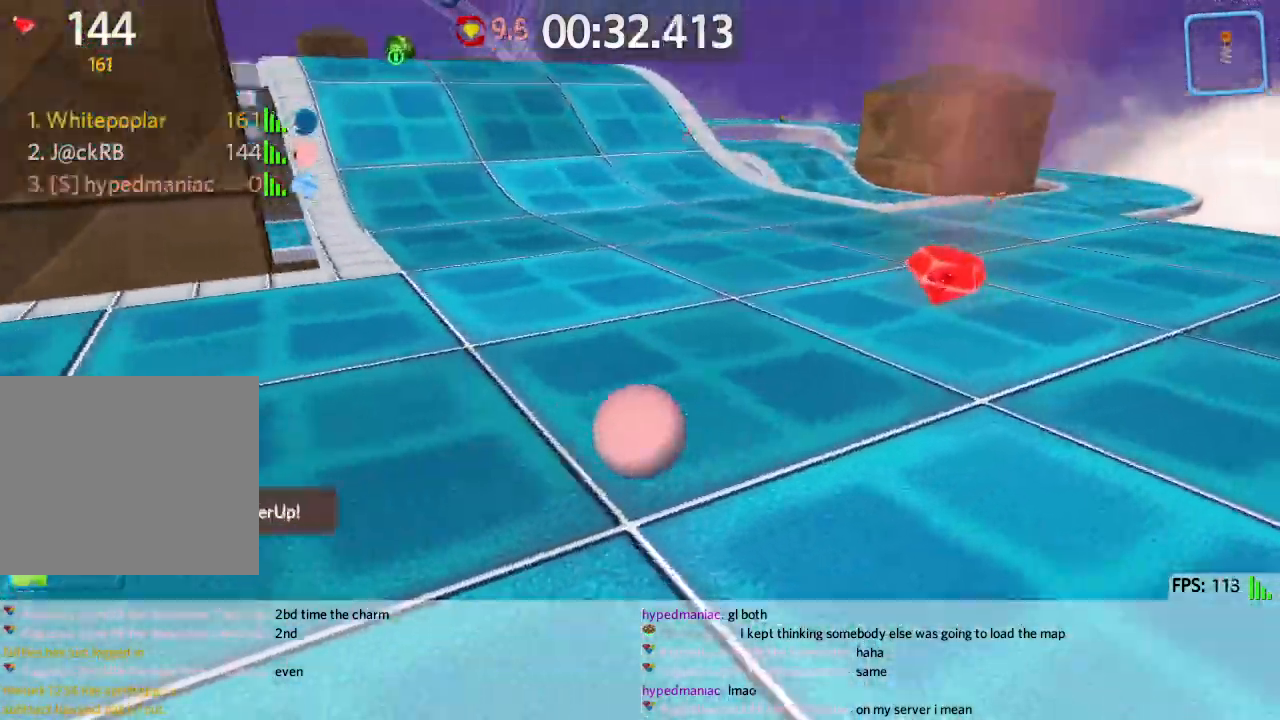
{"keys": ["a", "w"], "events": [[67, "a", "down"]]}
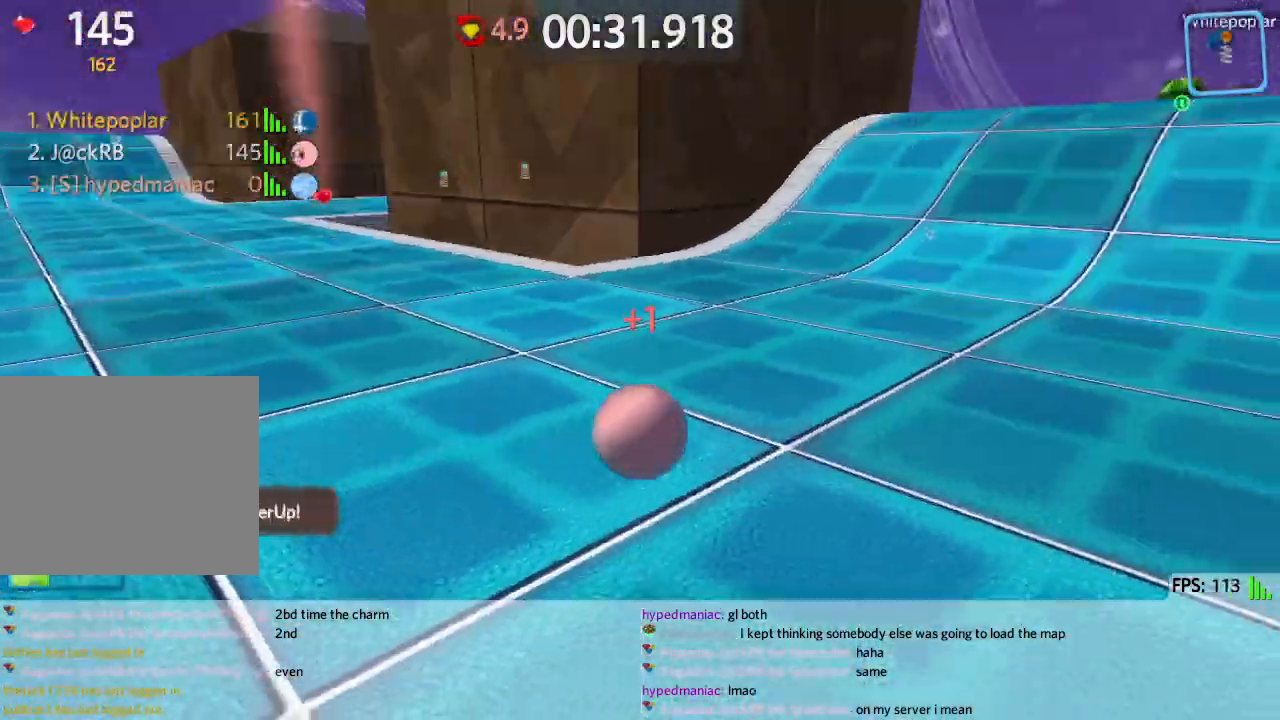
{"keys": ["a", "w"], "events": []}
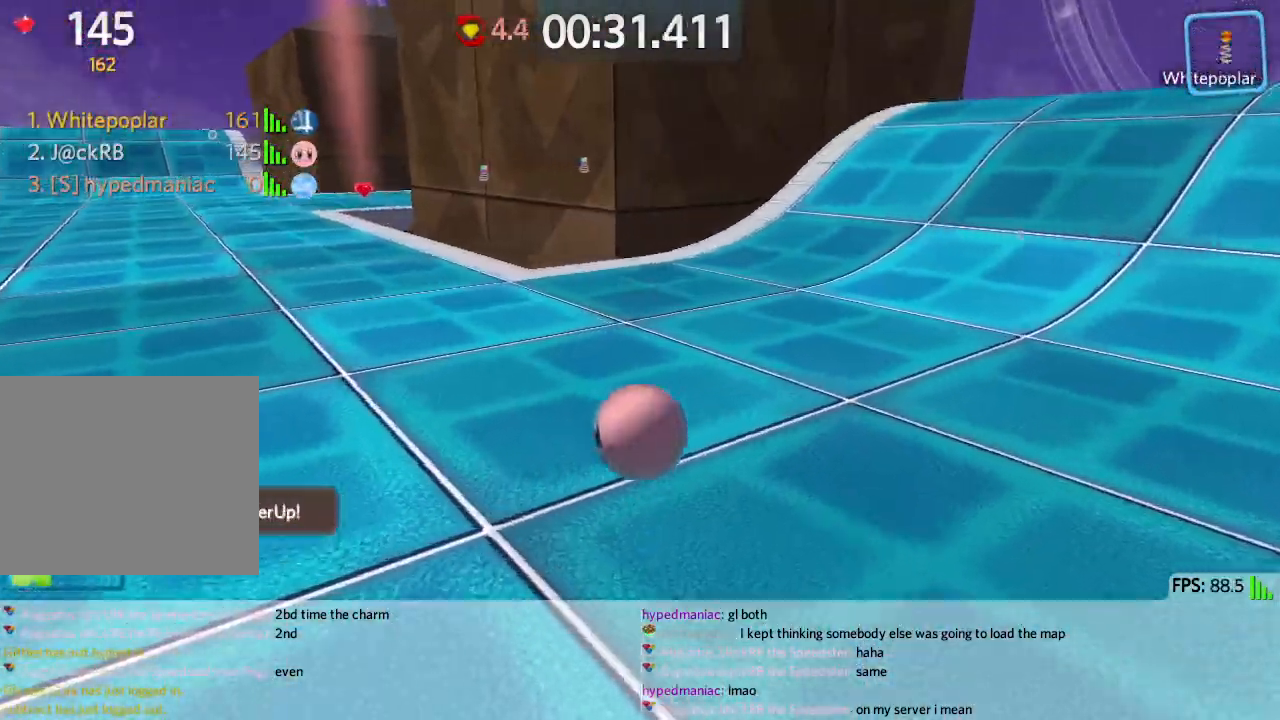
{"keys": ["a", "w"], "events": []}
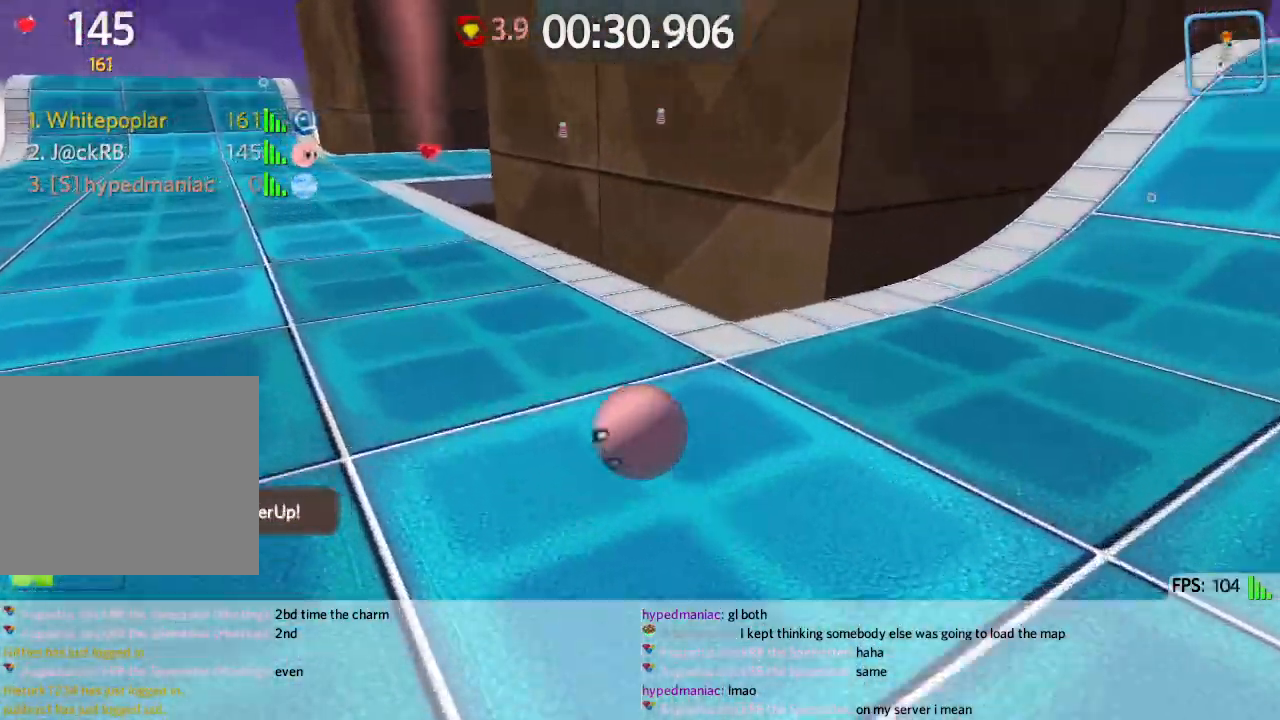
{"keys": ["d", "w"], "events": [[283, "a", "up"], [500, "d", "down"]]}
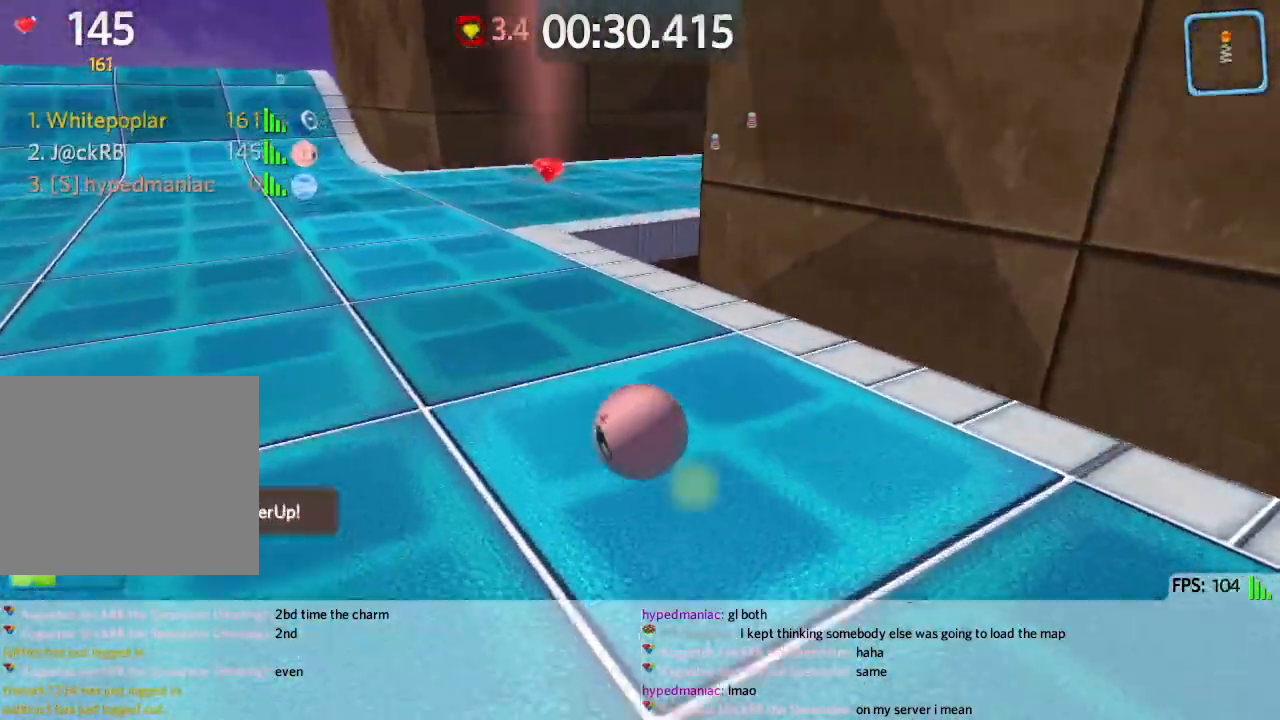
{"keys": ["d", "w"], "events": [[150, "d", "up"], [250, "d", "down"], [283, "d", "up"], [400, "d", "down"]]}
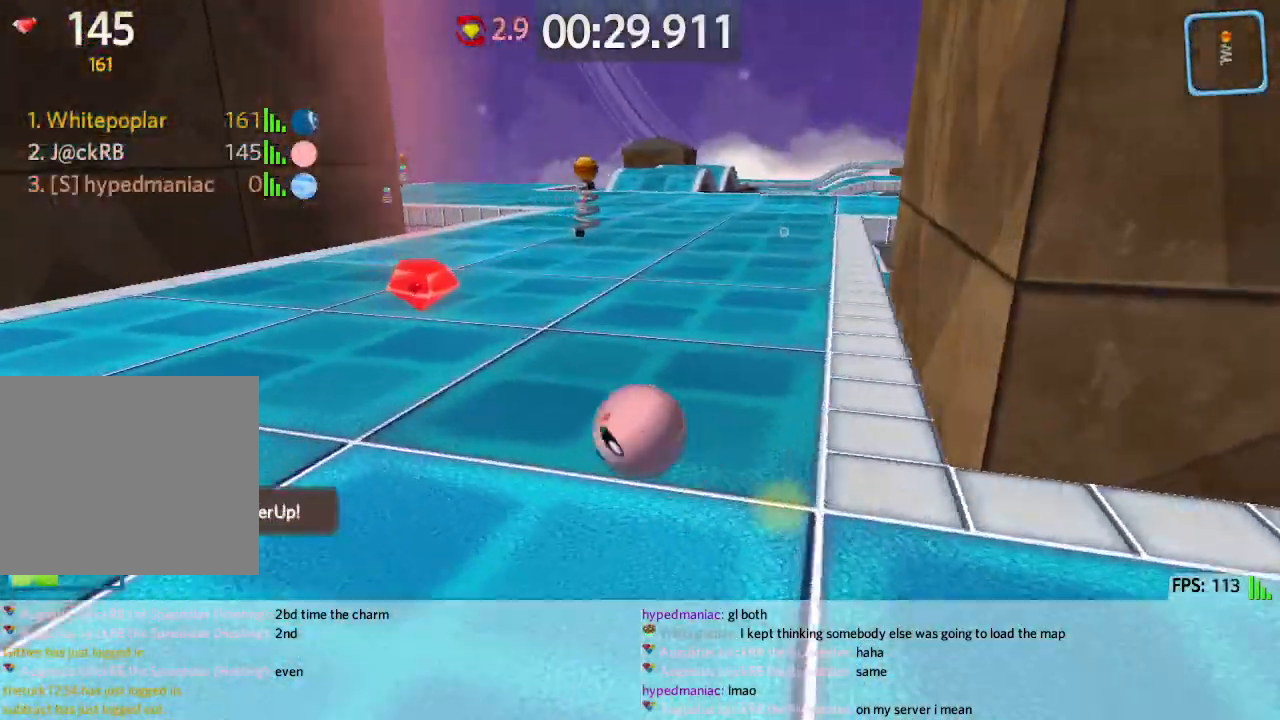
{"keys": ["d", "w"], "events": []}
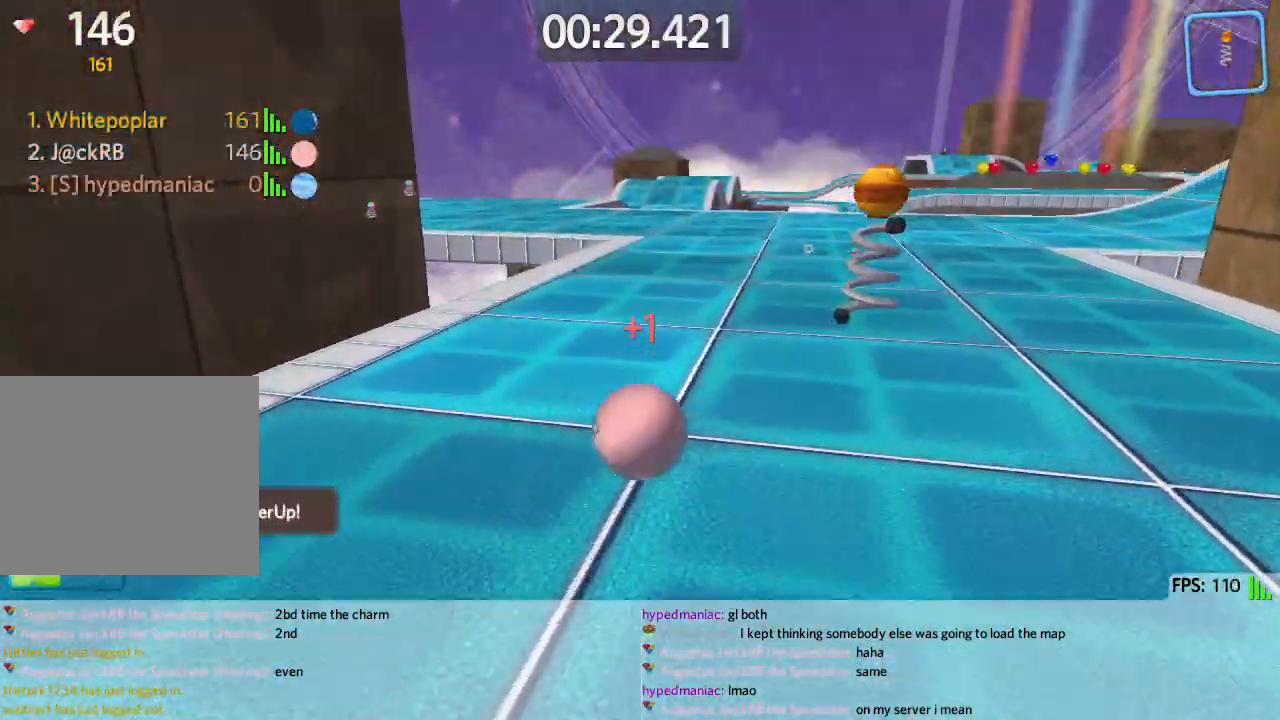
{"keys": ["d", "w"], "events": []}
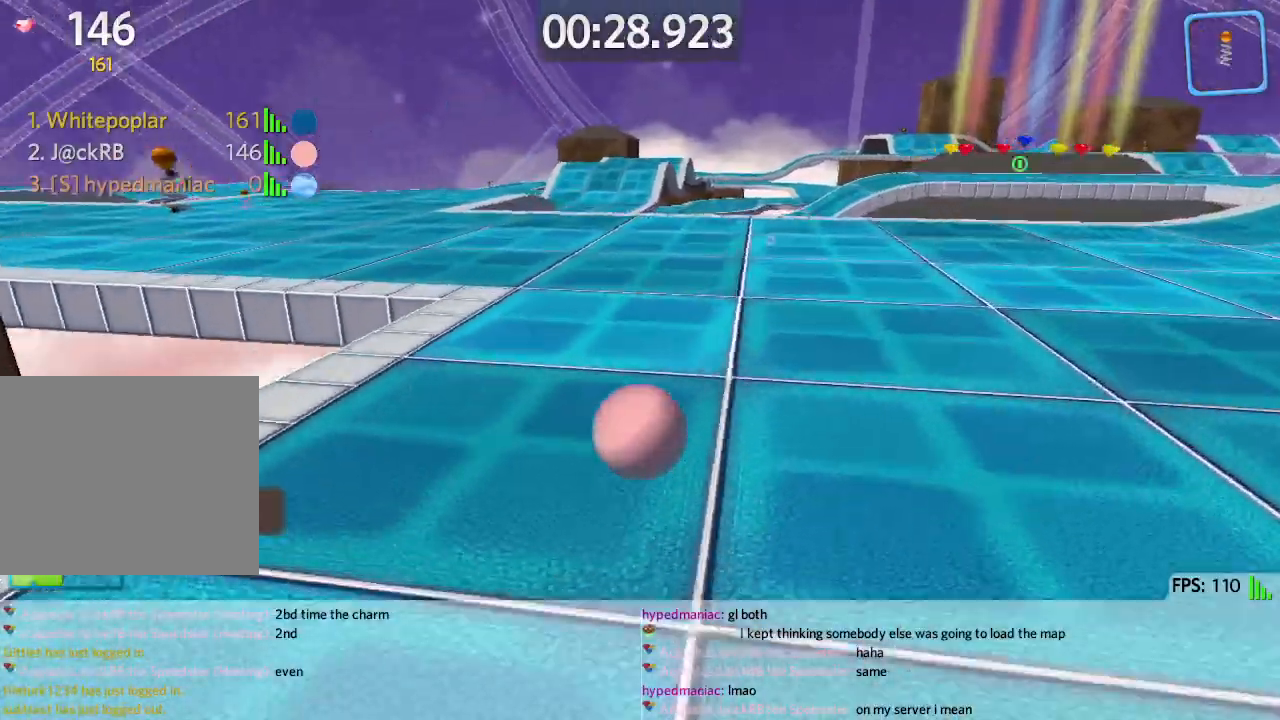
{"keys": ["d", "w"], "events": [[417, "space", "down"], [500, "space", "up"]]}
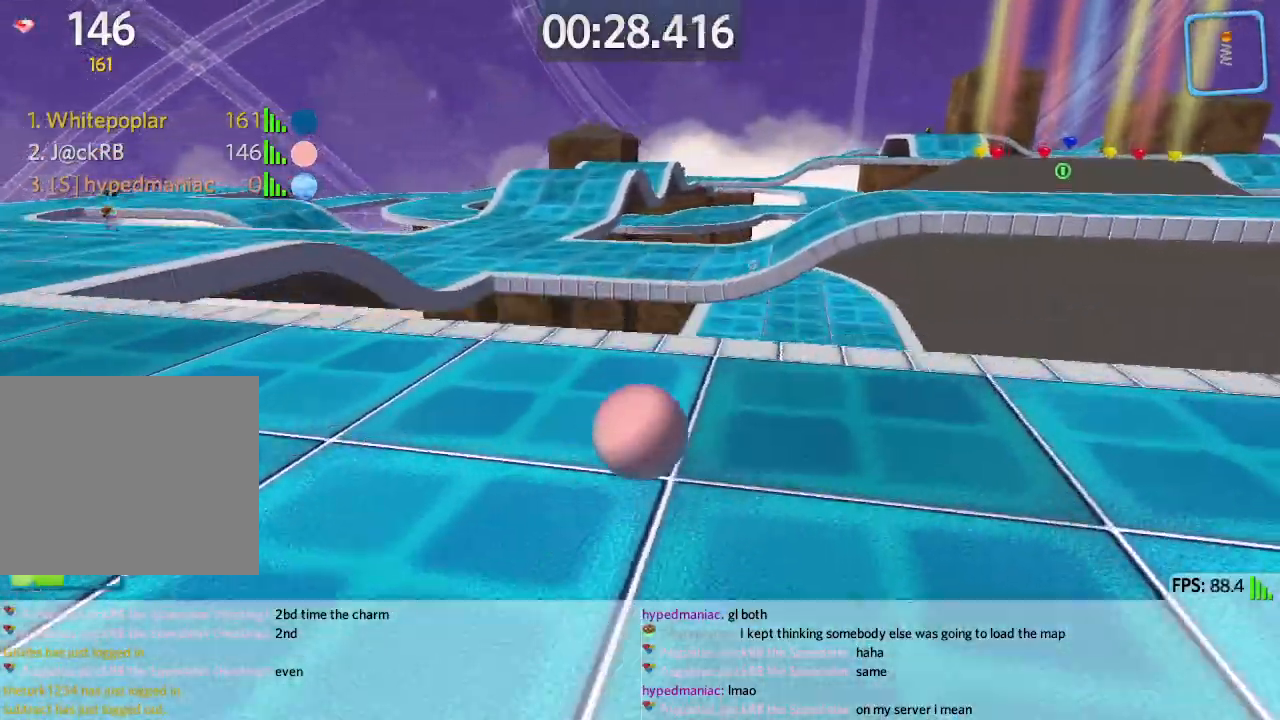
{"keys": ["a", "w"], "events": [[333, "d", "up"], [433, "a", "down"]]}
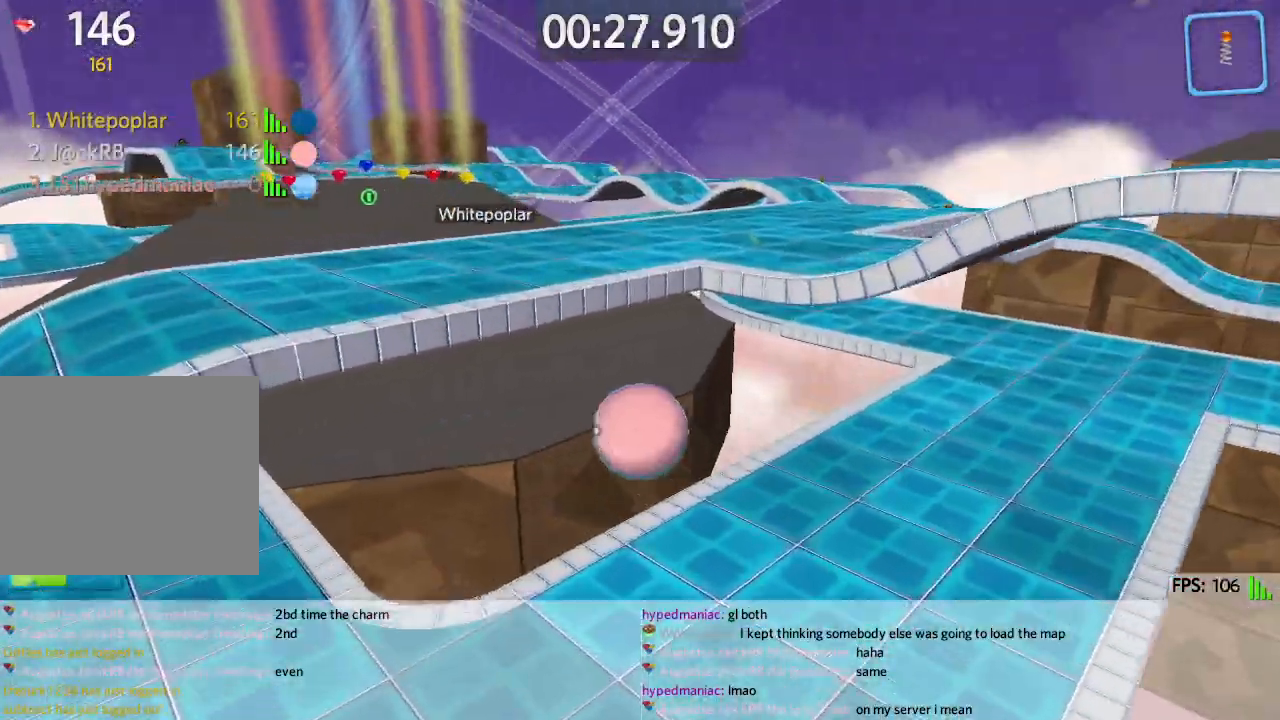
{"keys": ["a", "w"], "events": []}
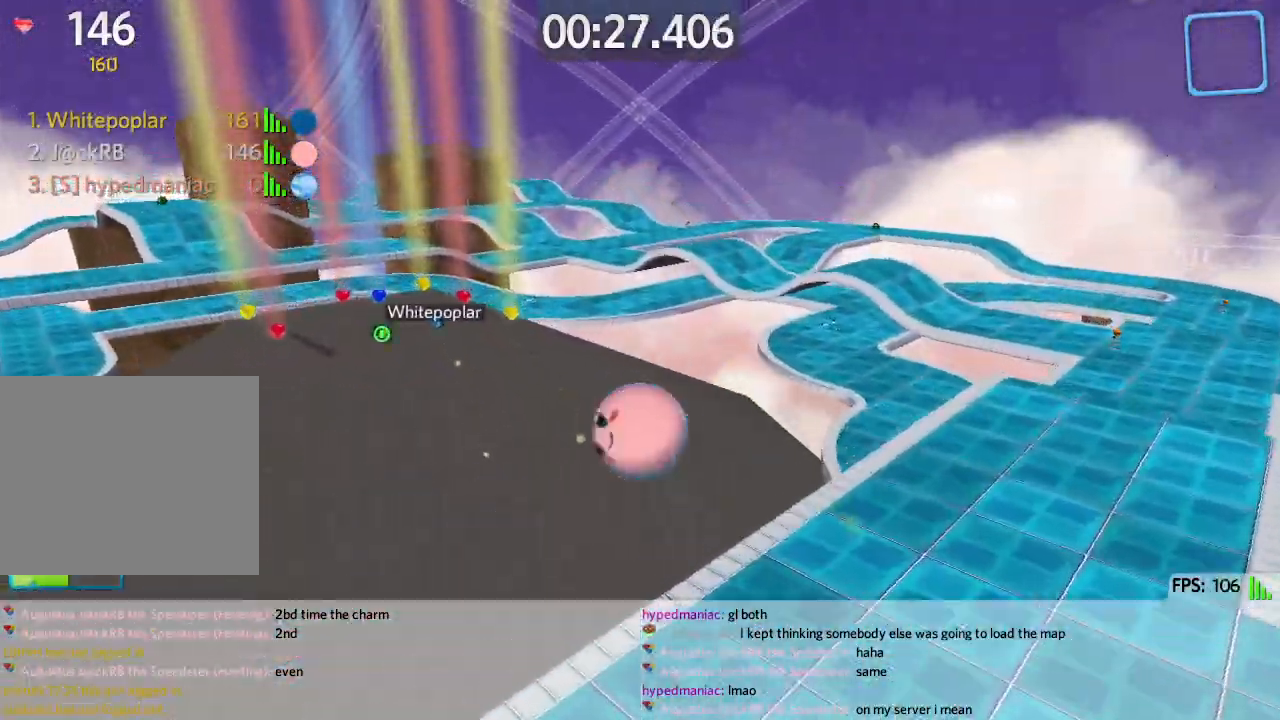
{"keys": ["d", "w"], "events": [[117, "w", "up"], [183, "d", "down"], [217, "a", "up"], [350, "w", "down"]]}
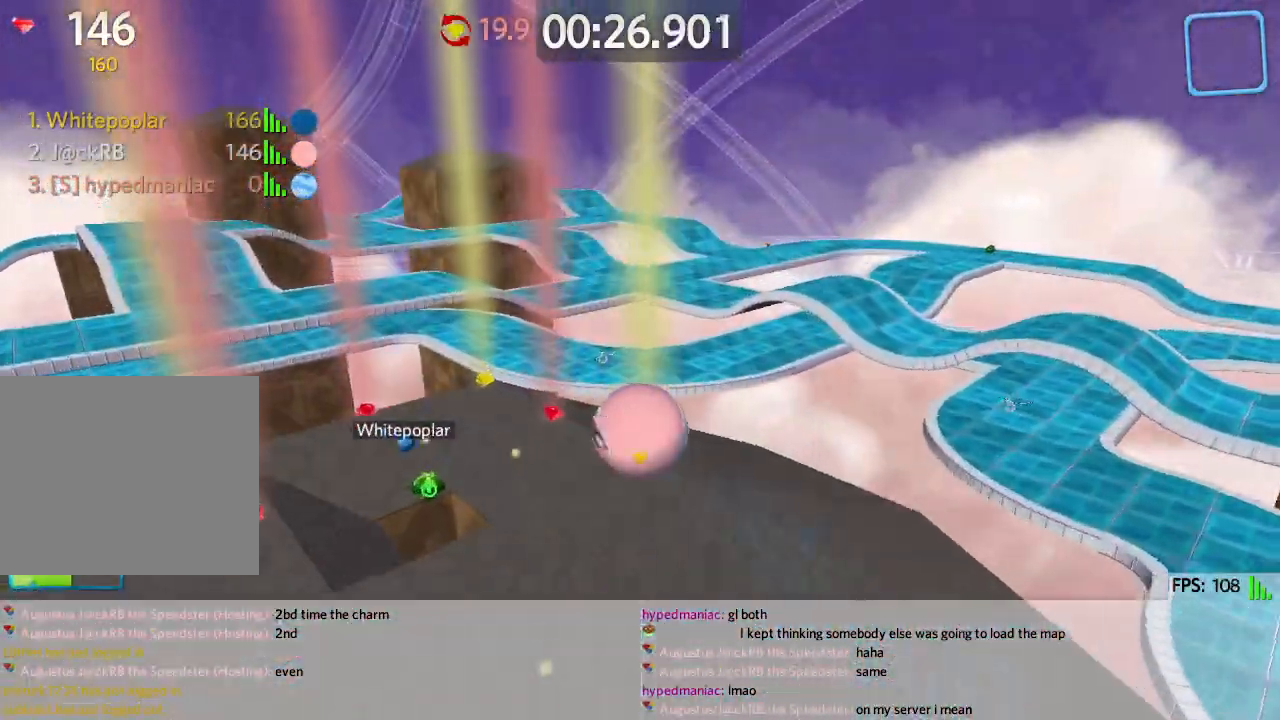
{"keys": ["a", "w"], "events": [[267, "d", "up"], [450, "a", "down"]]}
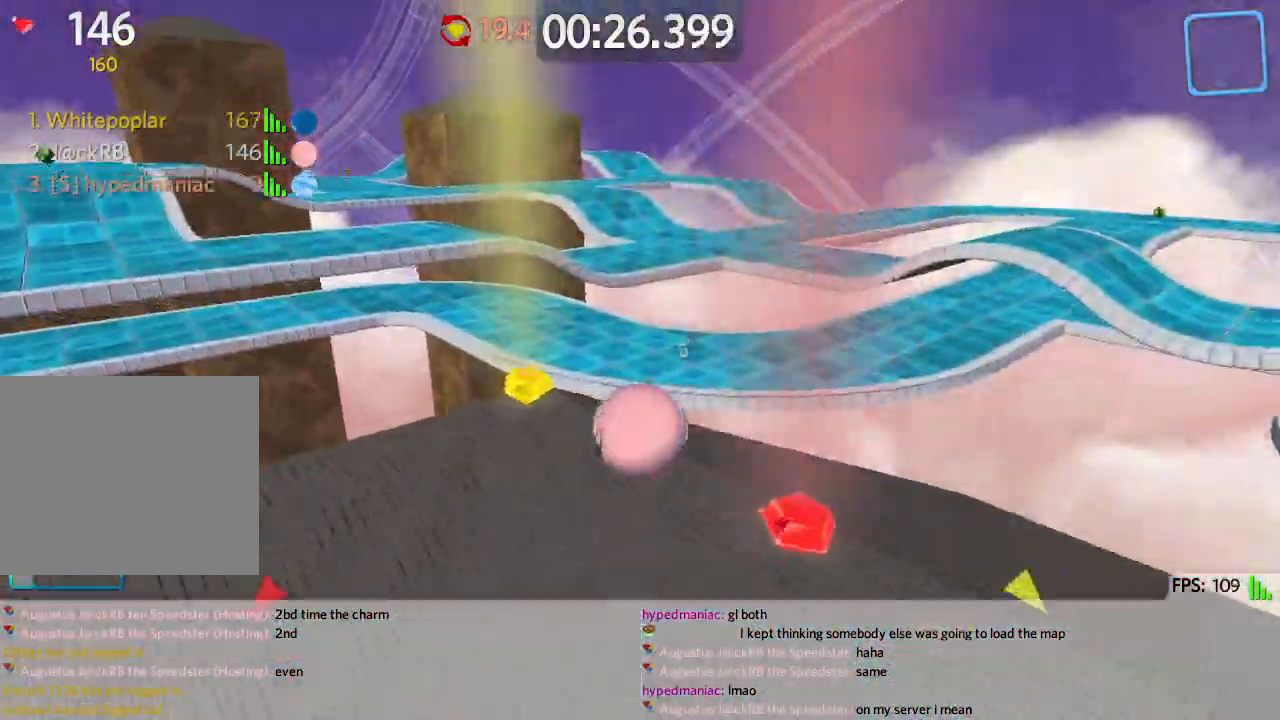
{"keys": ["a", "w"], "events": []}
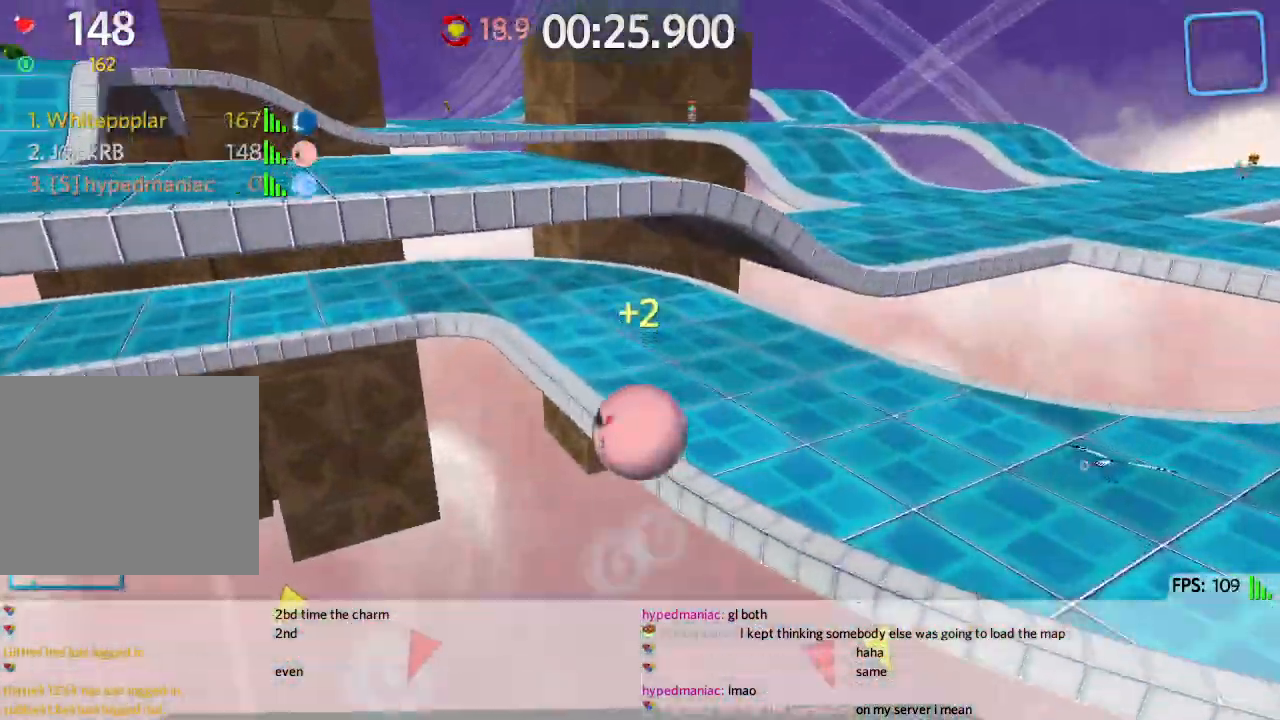
{"keys": ["a", "w"], "events": [[400, "space", "down"], [500, "space", "up"]]}
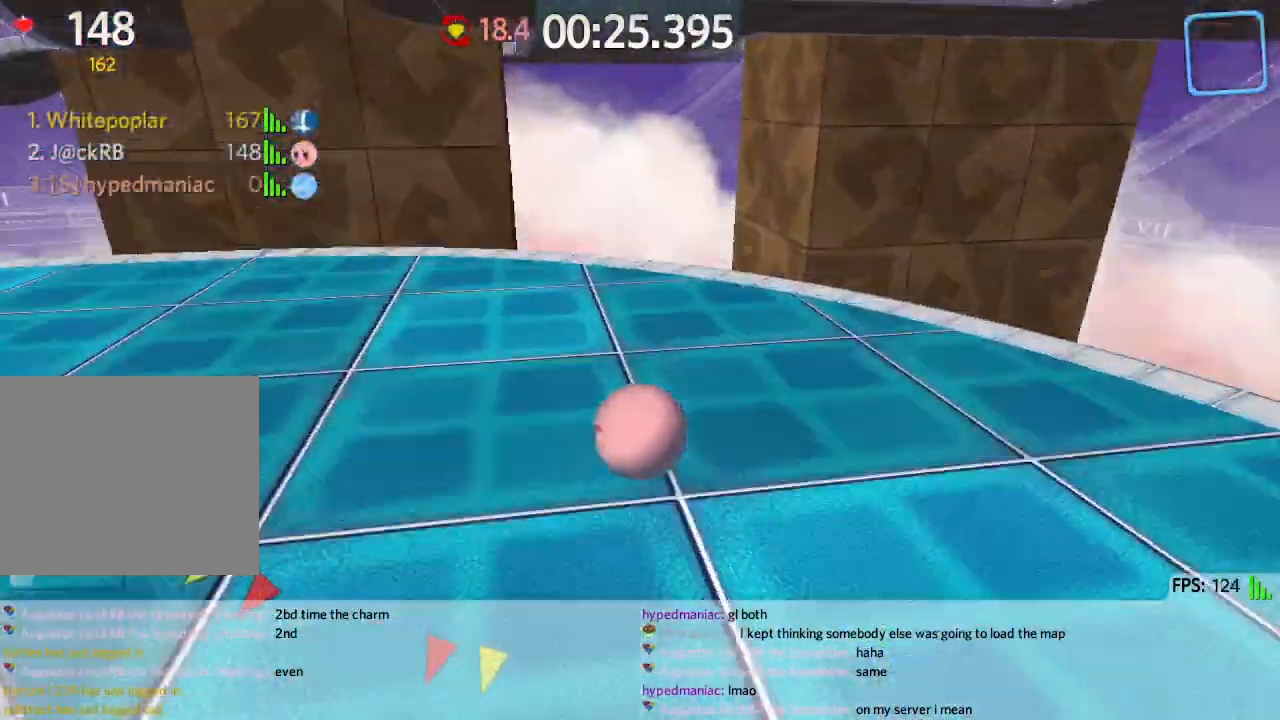
{"keys": ["d", "w"], "events": [[217, "a", "up"], [367, "d", "down"]]}